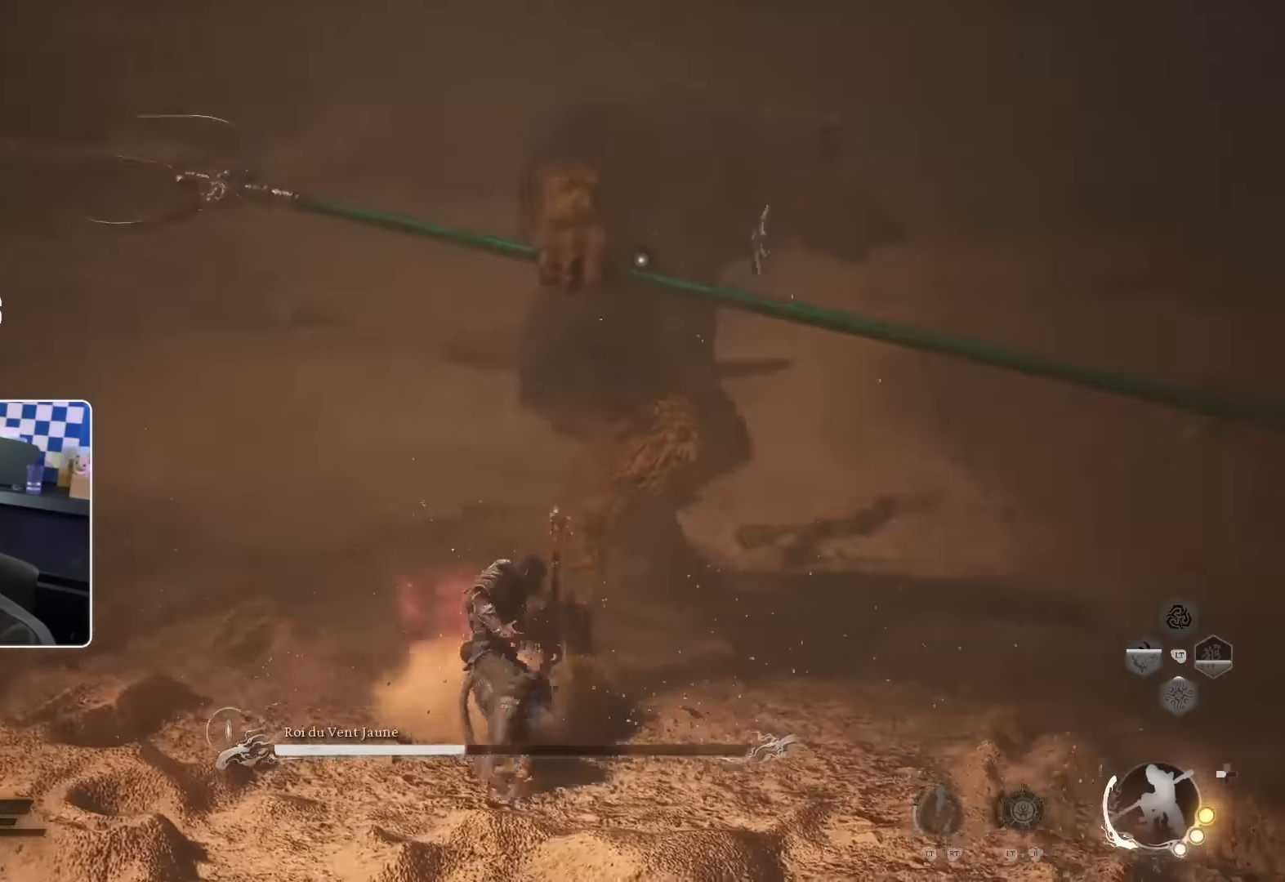
Gameplay with a controller (PlayStation layout); each line is a JSON object with the inputs held at the frame after it. "events" lists button and stick changes between this image and that frame as [ms after this image, input, new state], when the widget could be followed in between.
{"buttons": [], "left_stick": "up", "right_stick": "center", "events": []}
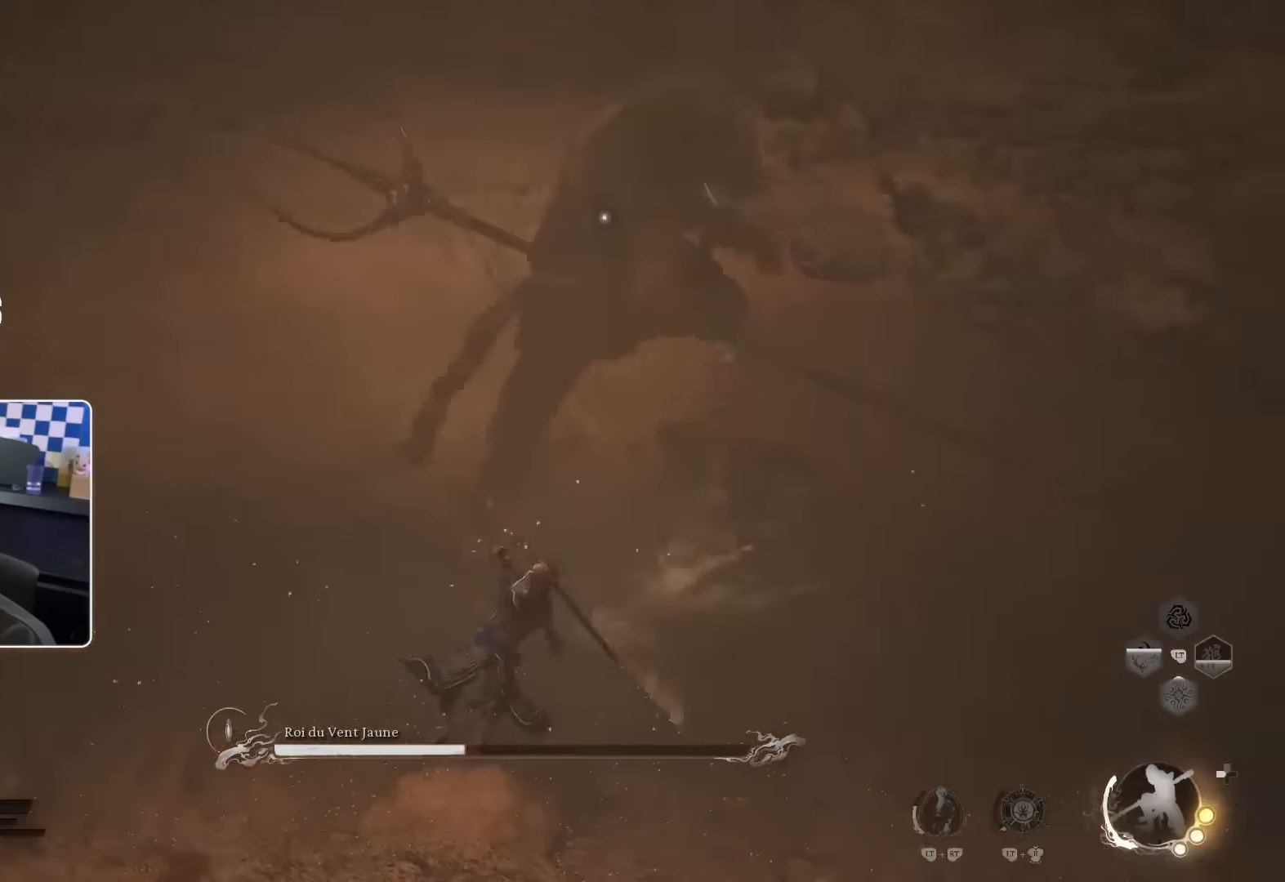
{"buttons": [], "left_stick": "up-right", "right_stick": "center", "events": [[167, "left_stick", "up-right"]]}
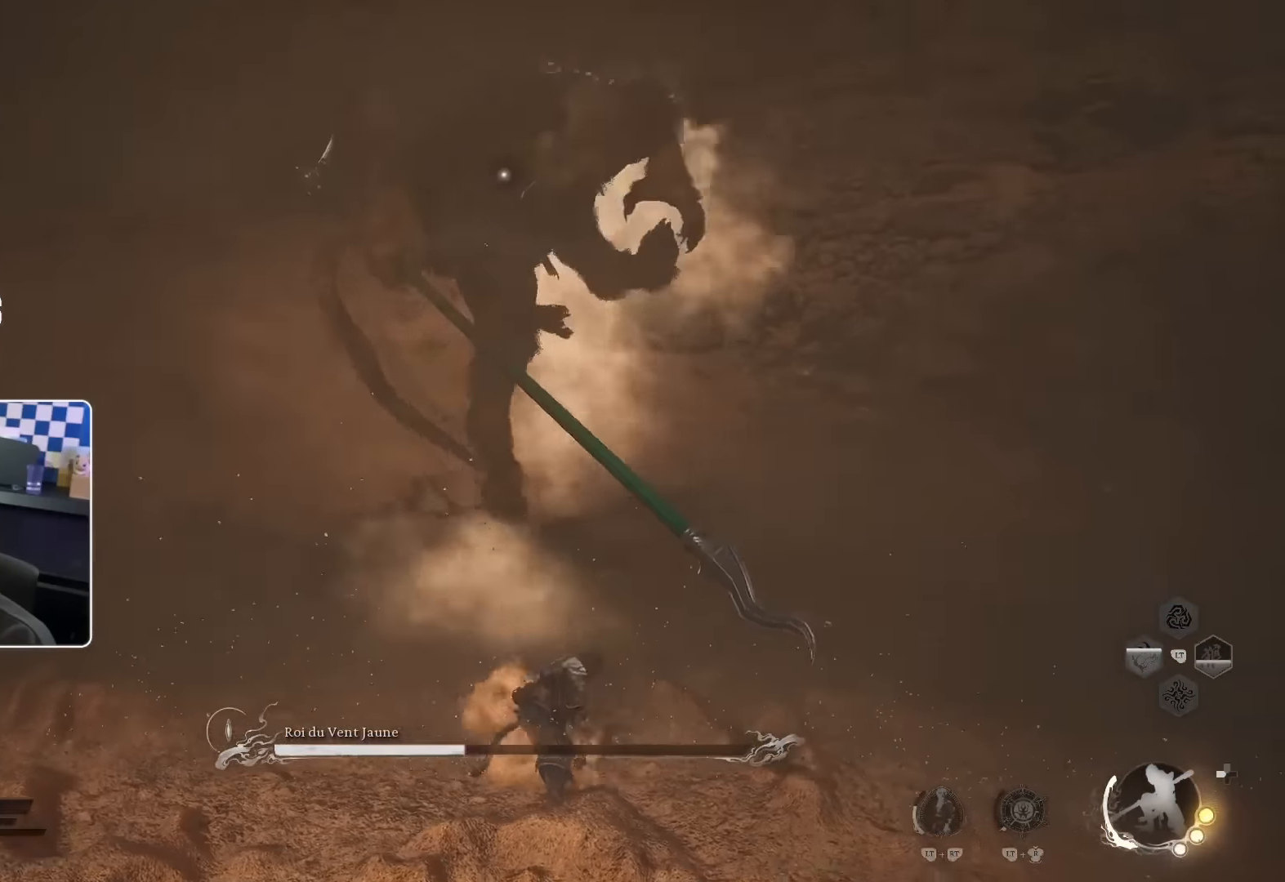
{"buttons": [], "left_stick": "up-left", "right_stick": "center", "events": [[200, "SQUARE", "down"], [234, "left_stick", "up-left"], [300, "SQUARE", "up"]]}
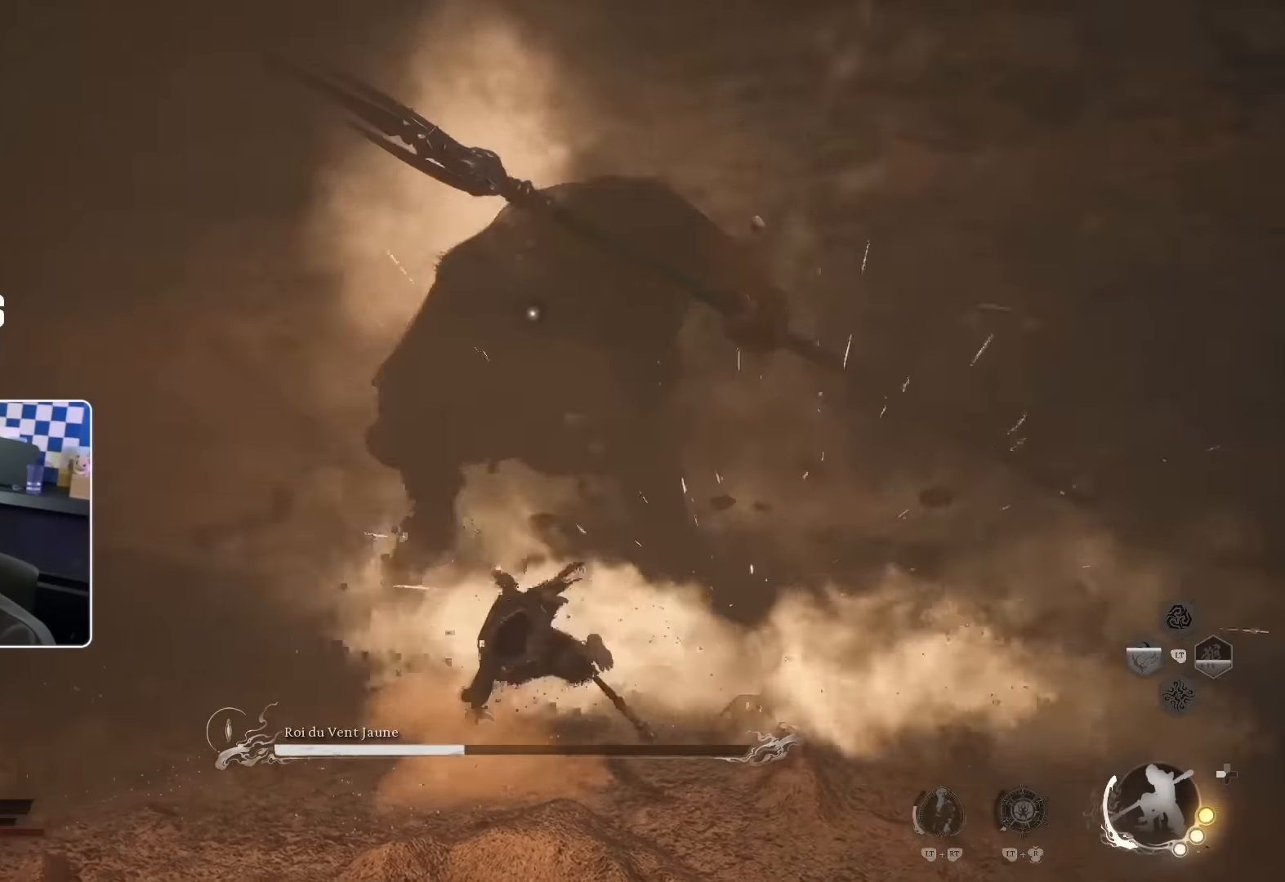
{"buttons": ["R2"], "left_stick": "up", "right_stick": "center", "events": [[367, "left_stick", "up"], [484, "R2", "down"]]}
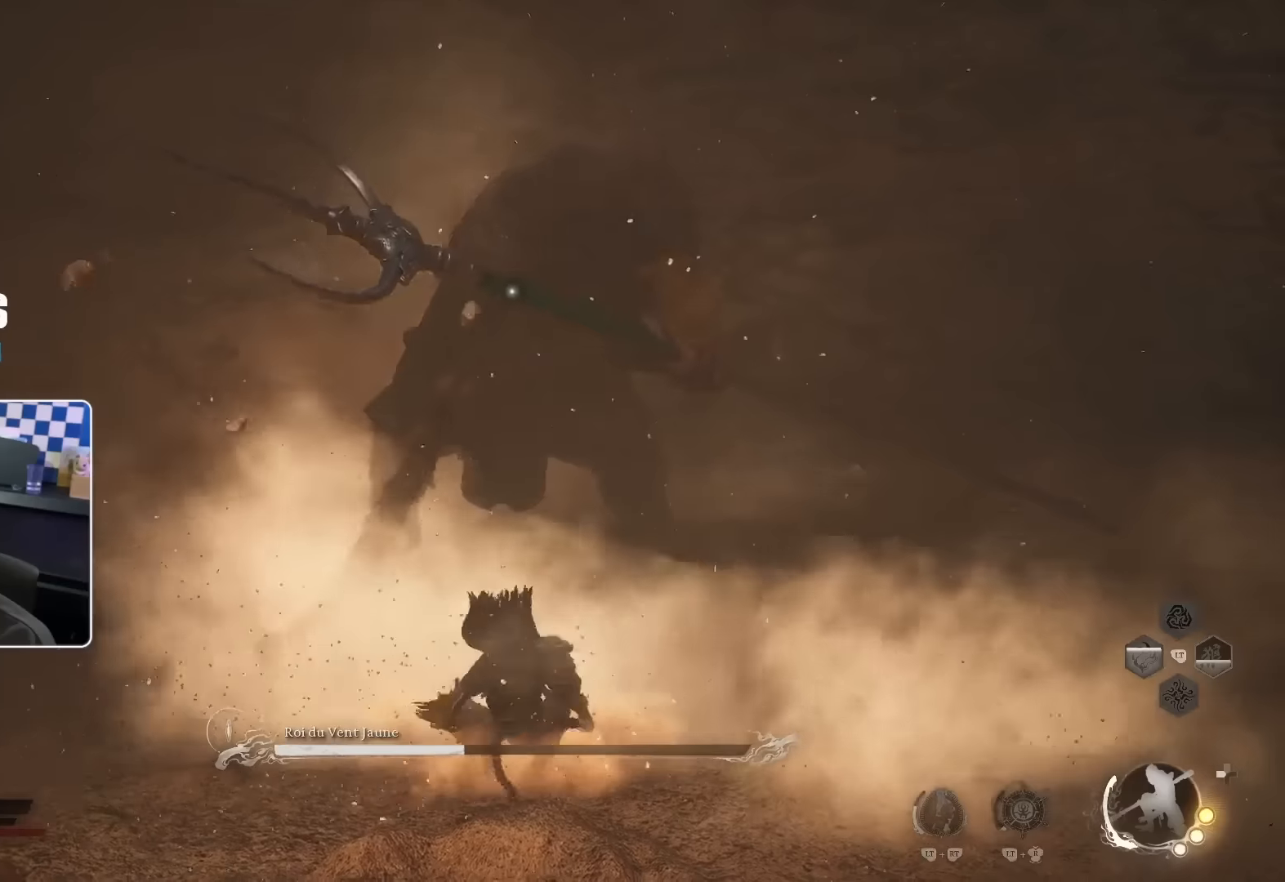
{"buttons": [], "left_stick": "up", "right_stick": "center", "events": [[134, "R2", "up"], [317, "R2", "down"], [434, "R2", "up"]]}
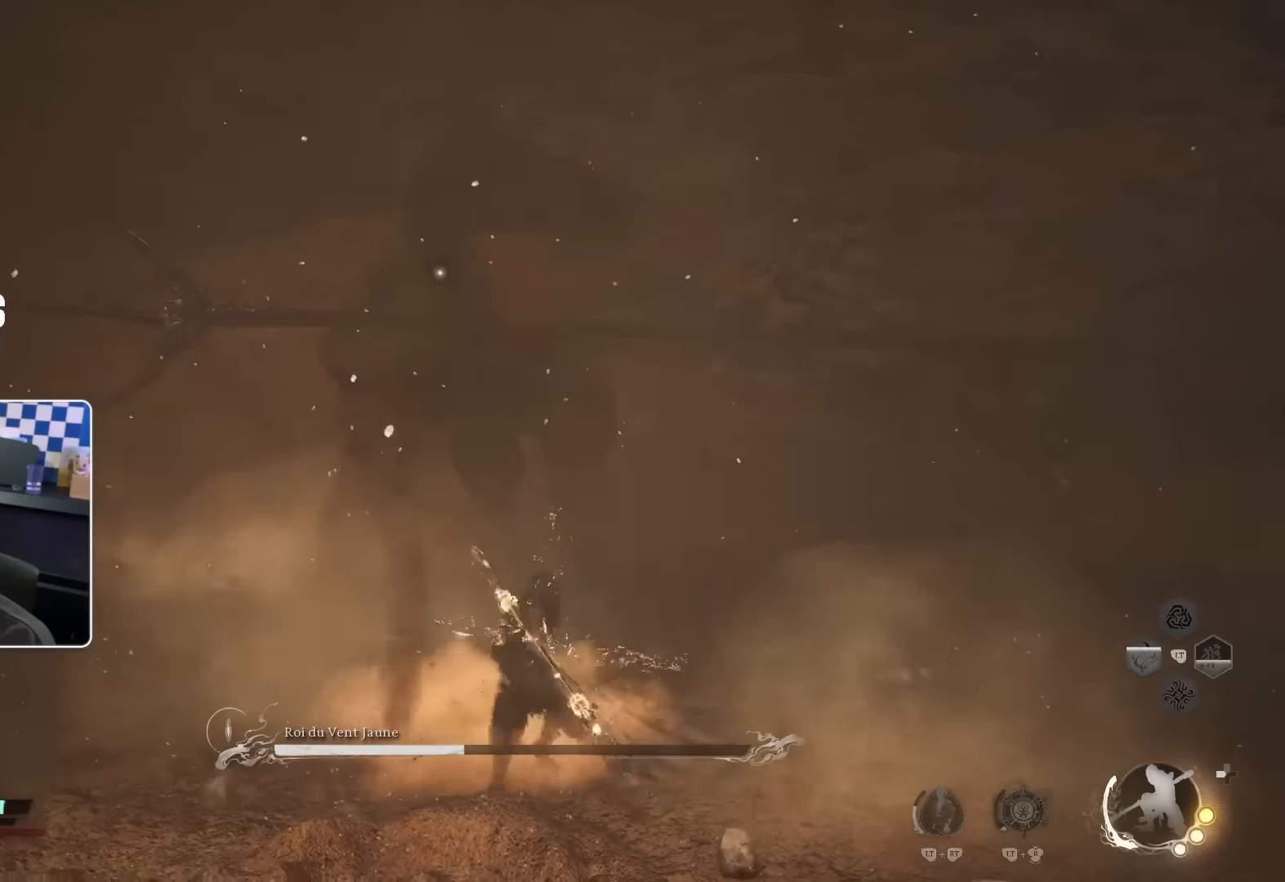
{"buttons": [], "left_stick": "up", "right_stick": "center", "events": [[250, "R2", "down"], [350, "R2", "up"]]}
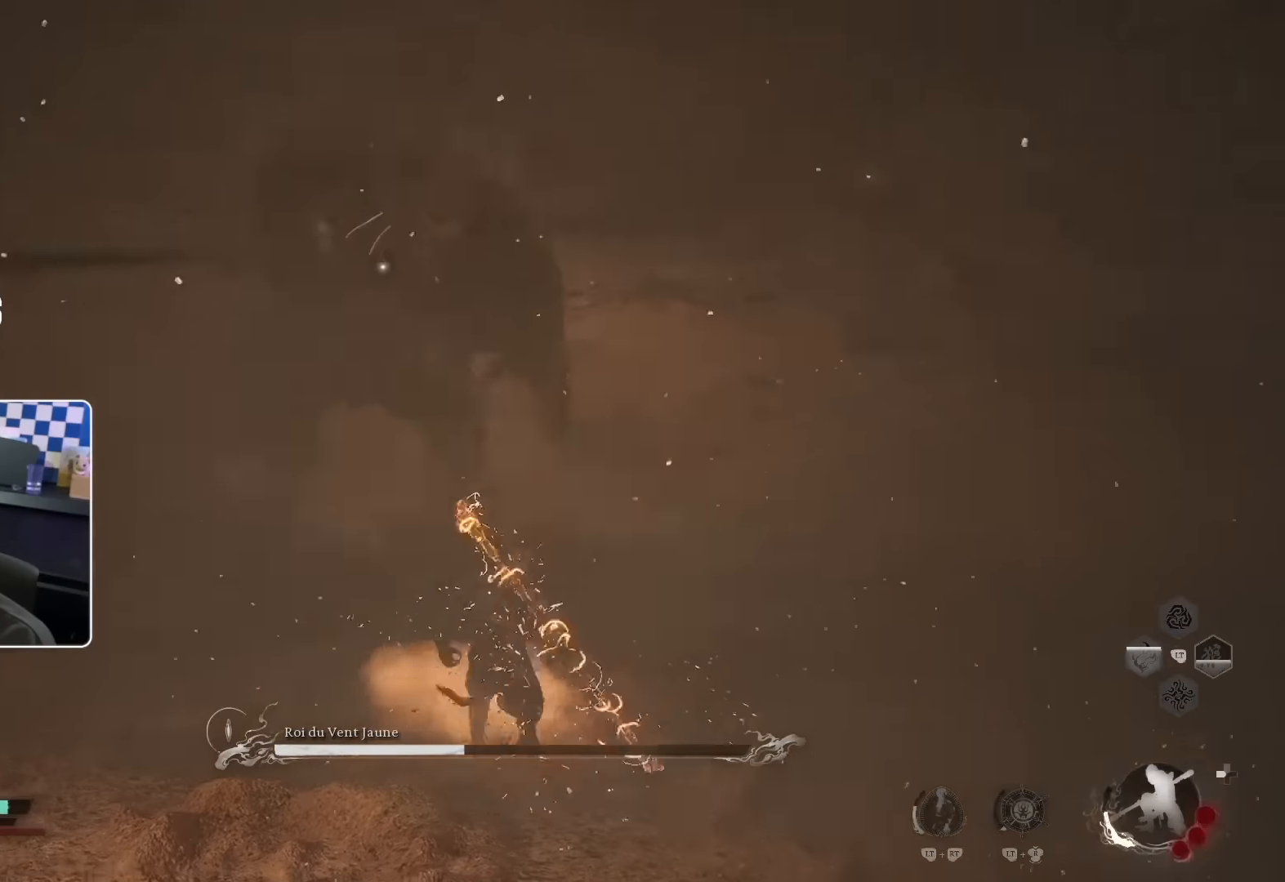
{"buttons": [], "left_stick": "up", "right_stick": "center", "events": []}
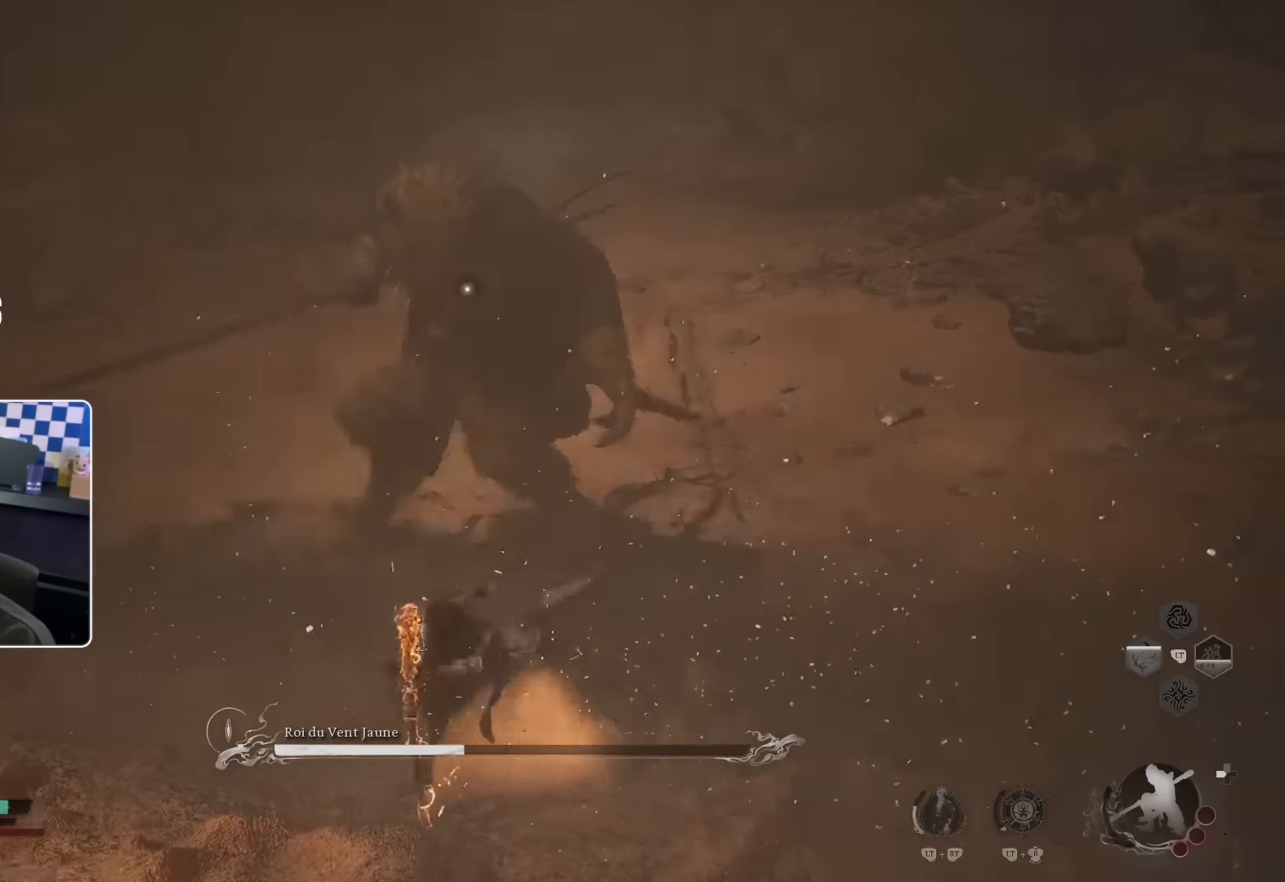
{"buttons": [], "left_stick": "up", "right_stick": "center", "events": []}
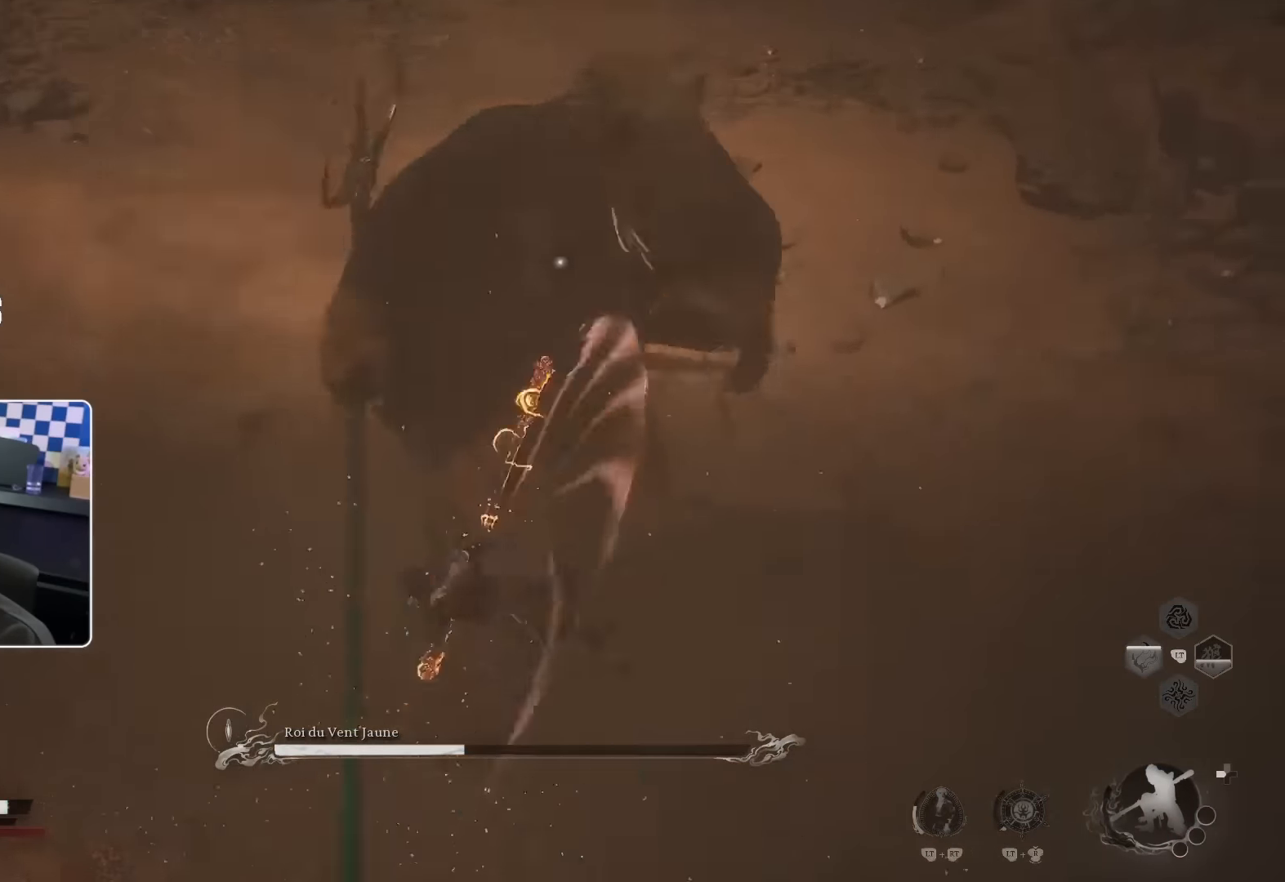
{"buttons": [], "left_stick": "up", "right_stick": "center", "events": []}
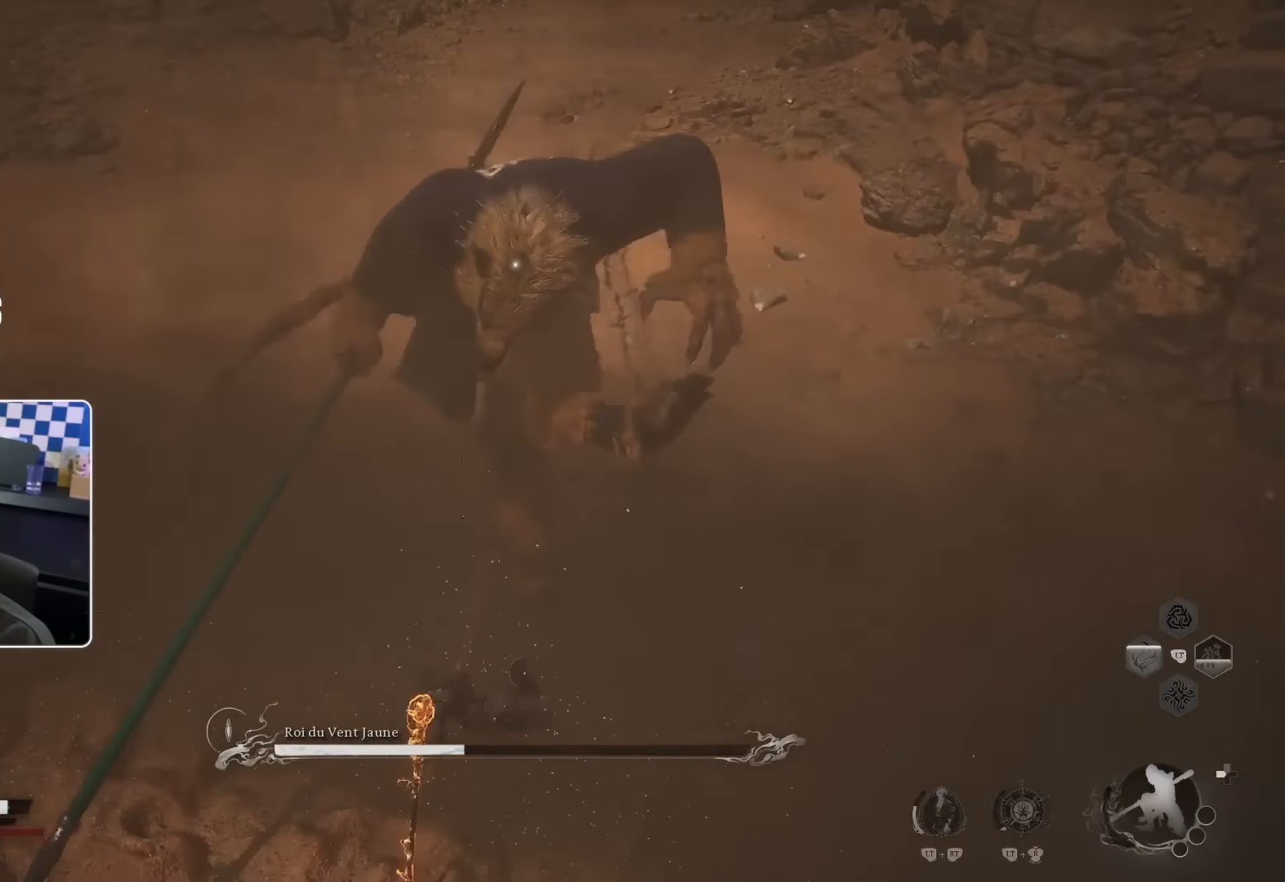
{"buttons": [], "left_stick": "up", "right_stick": "center", "events": []}
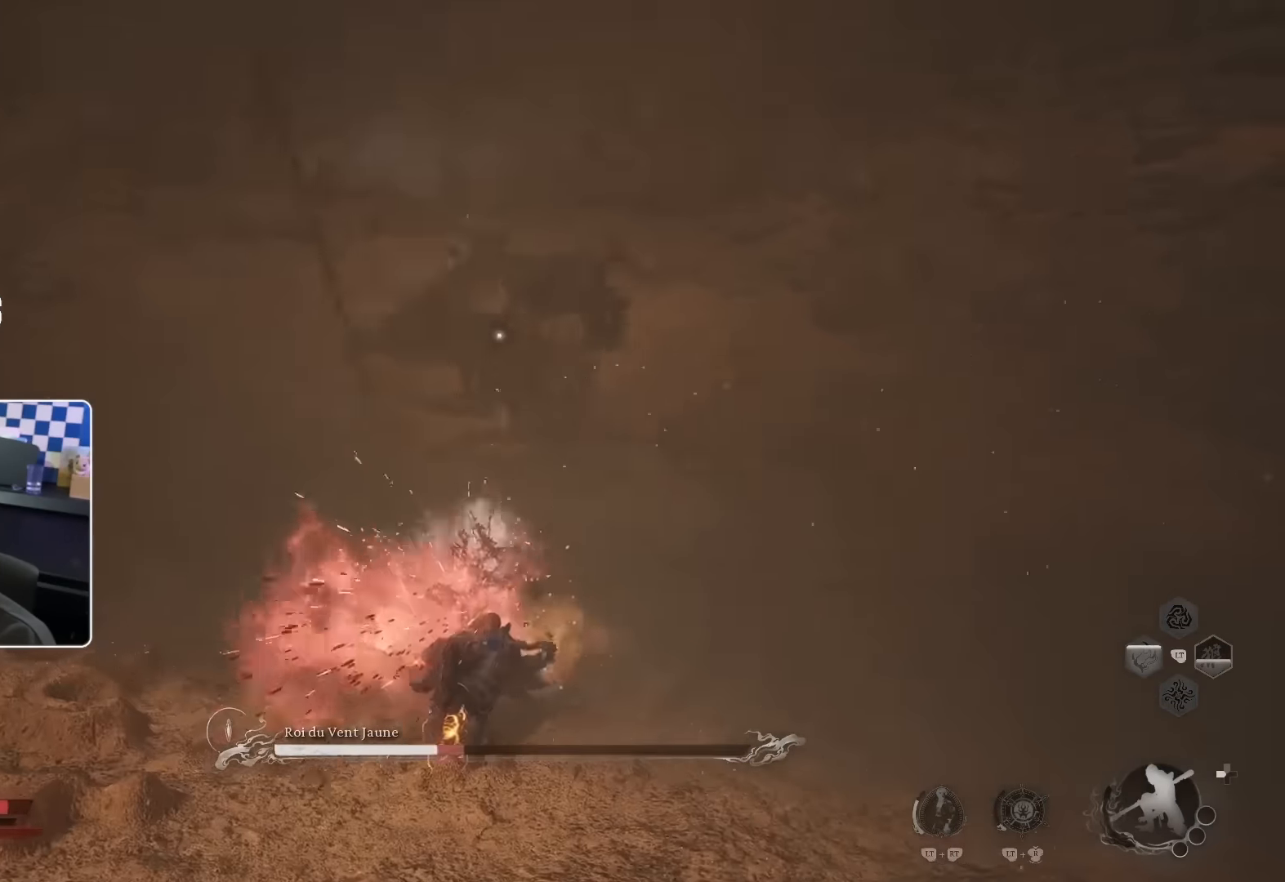
{"buttons": ["CROSS"], "left_stick": "up", "right_stick": "center", "events": [[500, "CROSS", "down"]]}
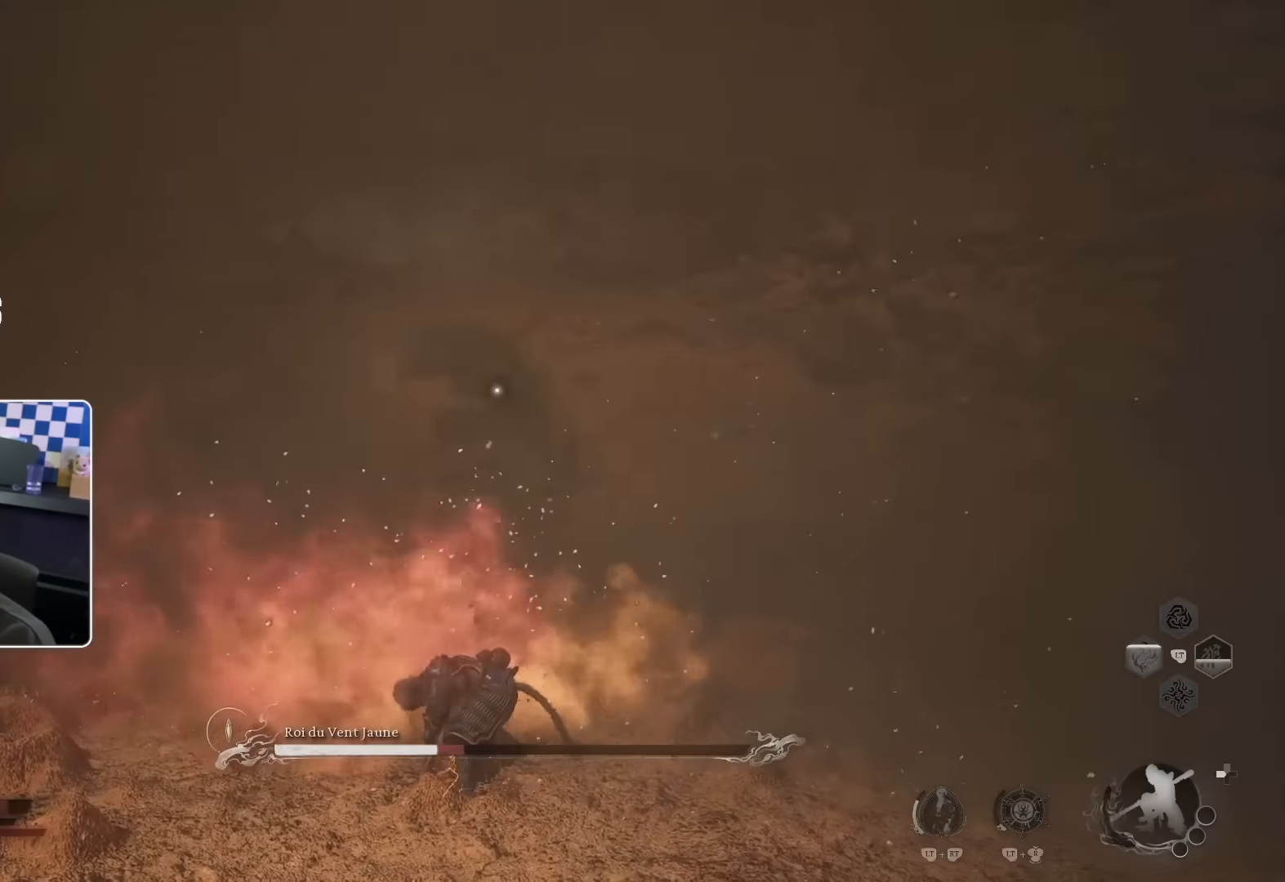
{"buttons": ["SQUARE"], "left_stick": "up", "right_stick": "center", "events": [[150, "CROSS", "up"], [384, "SQUARE", "down"]]}
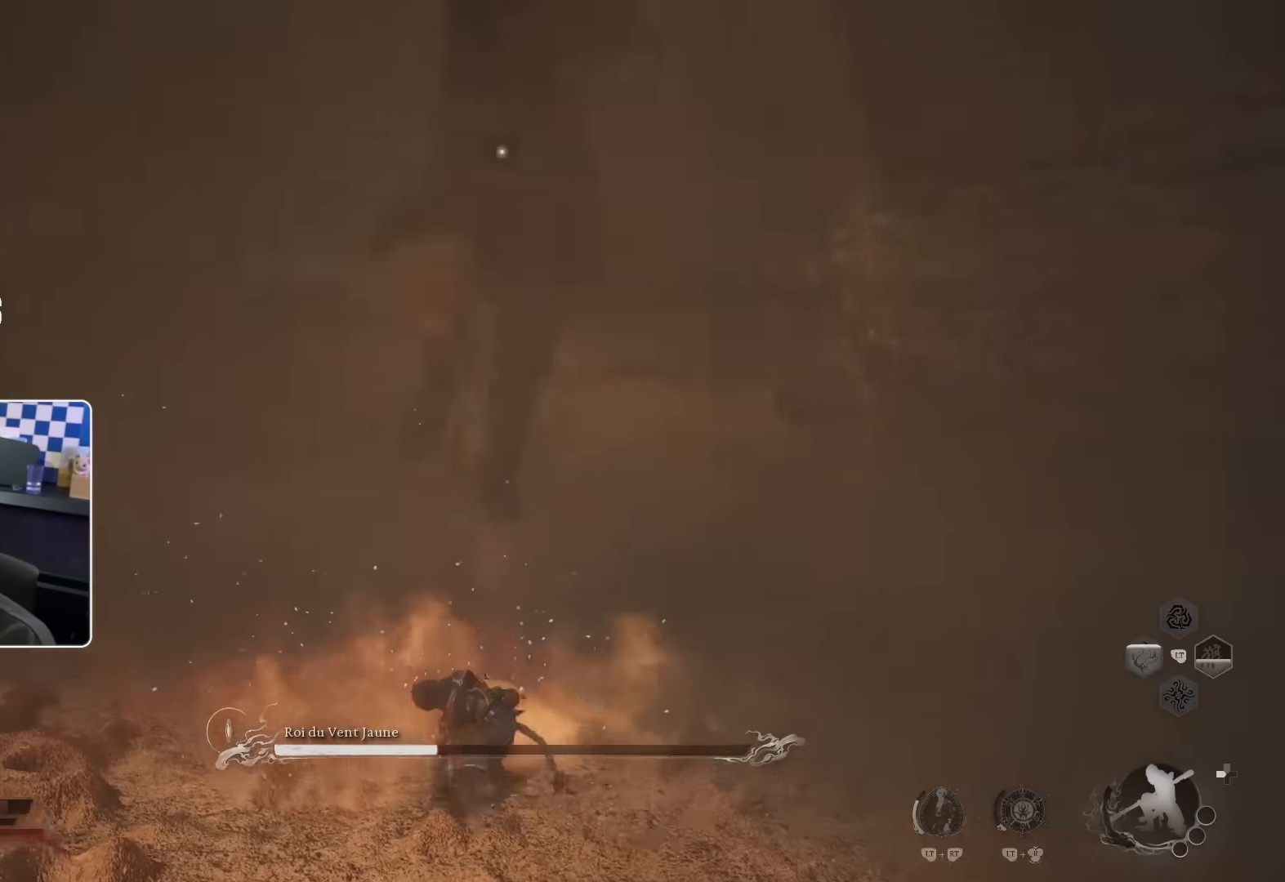
{"buttons": ["SQUARE"], "left_stick": "up", "right_stick": "center", "events": [[150, "SQUARE", "up"], [467, "SQUARE", "down"]]}
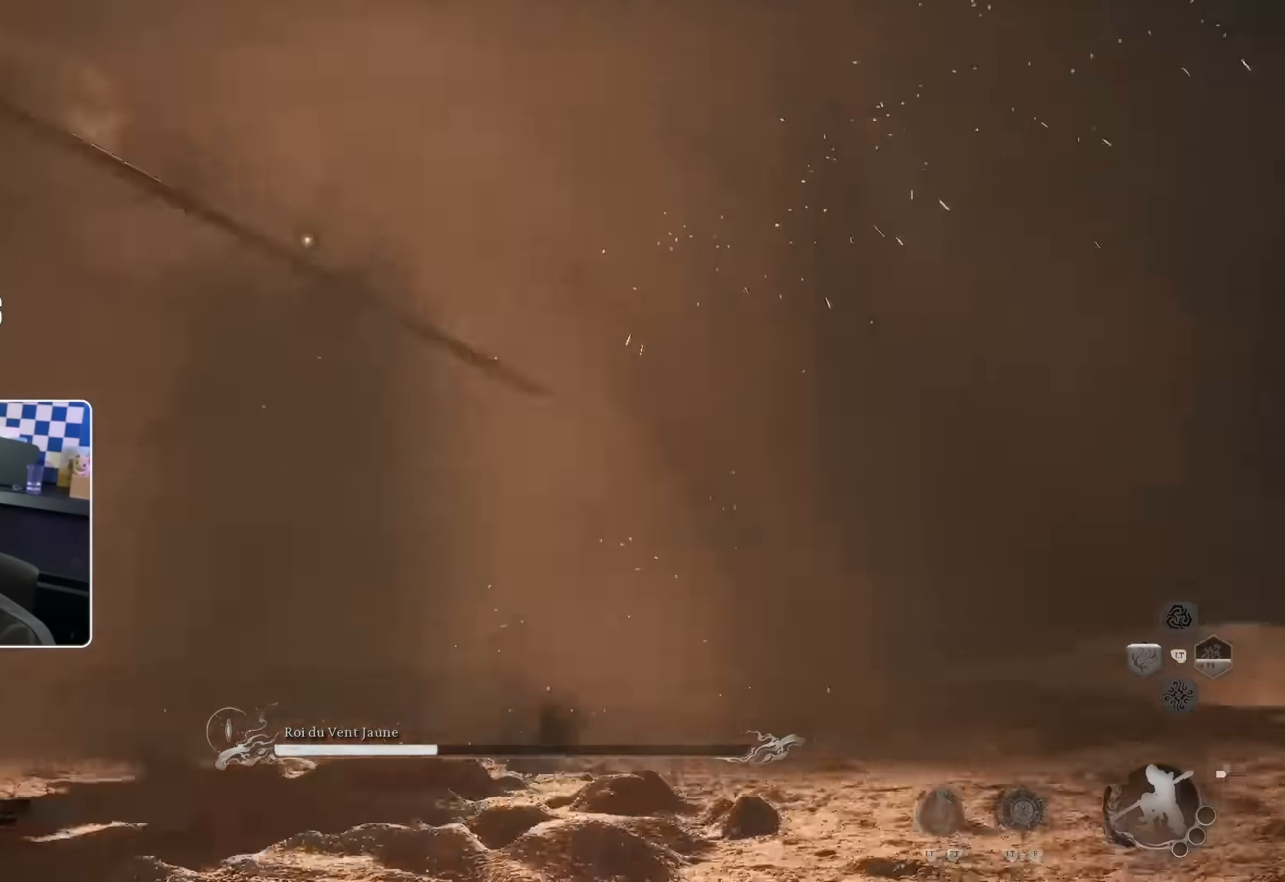
{"buttons": [], "left_stick": "up", "right_stick": "center", "events": [[50, "SQUARE", "up"]]}
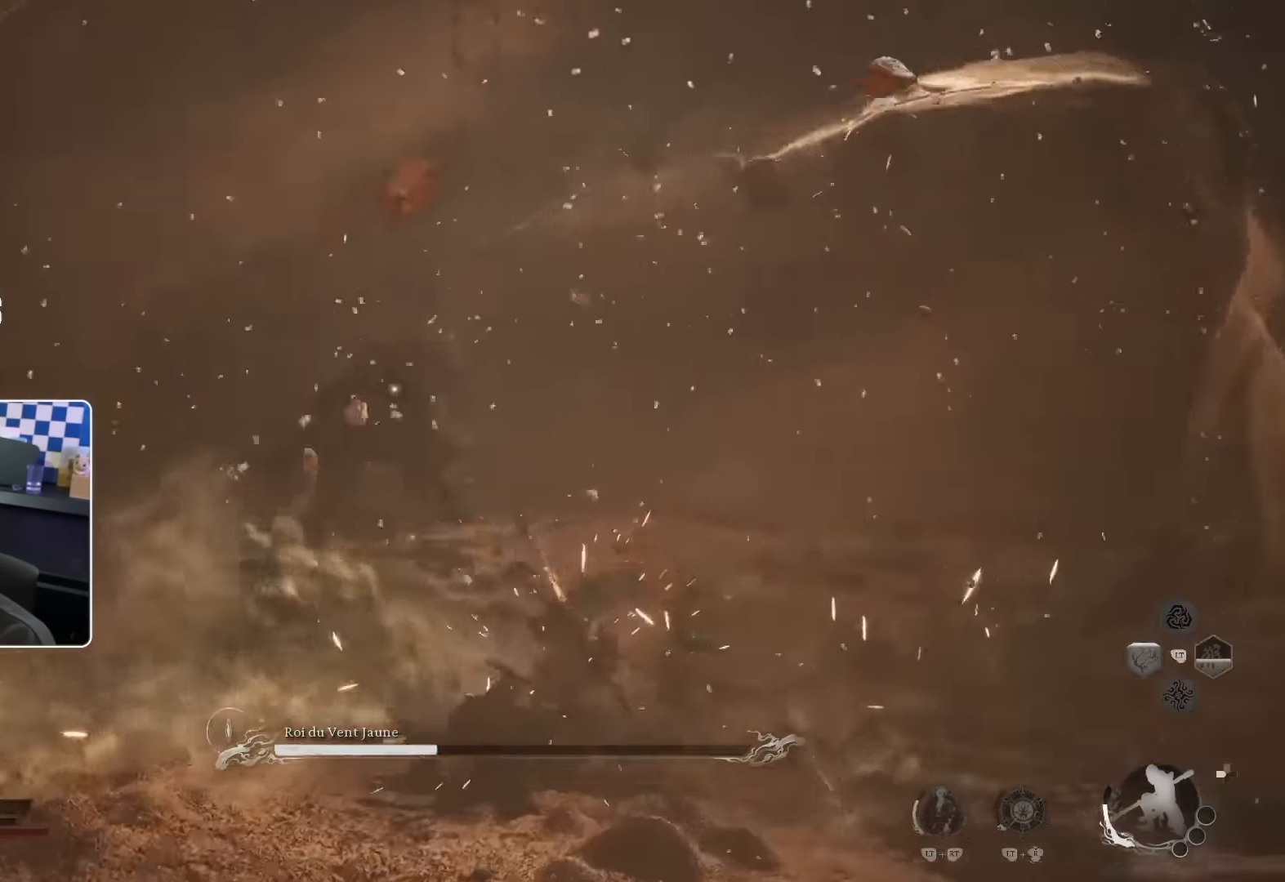
{"buttons": ["R1"], "left_stick": "up", "right_stick": "center", "events": [[84, "R1", "down"], [250, "R1", "up"], [467, "R1", "down"]]}
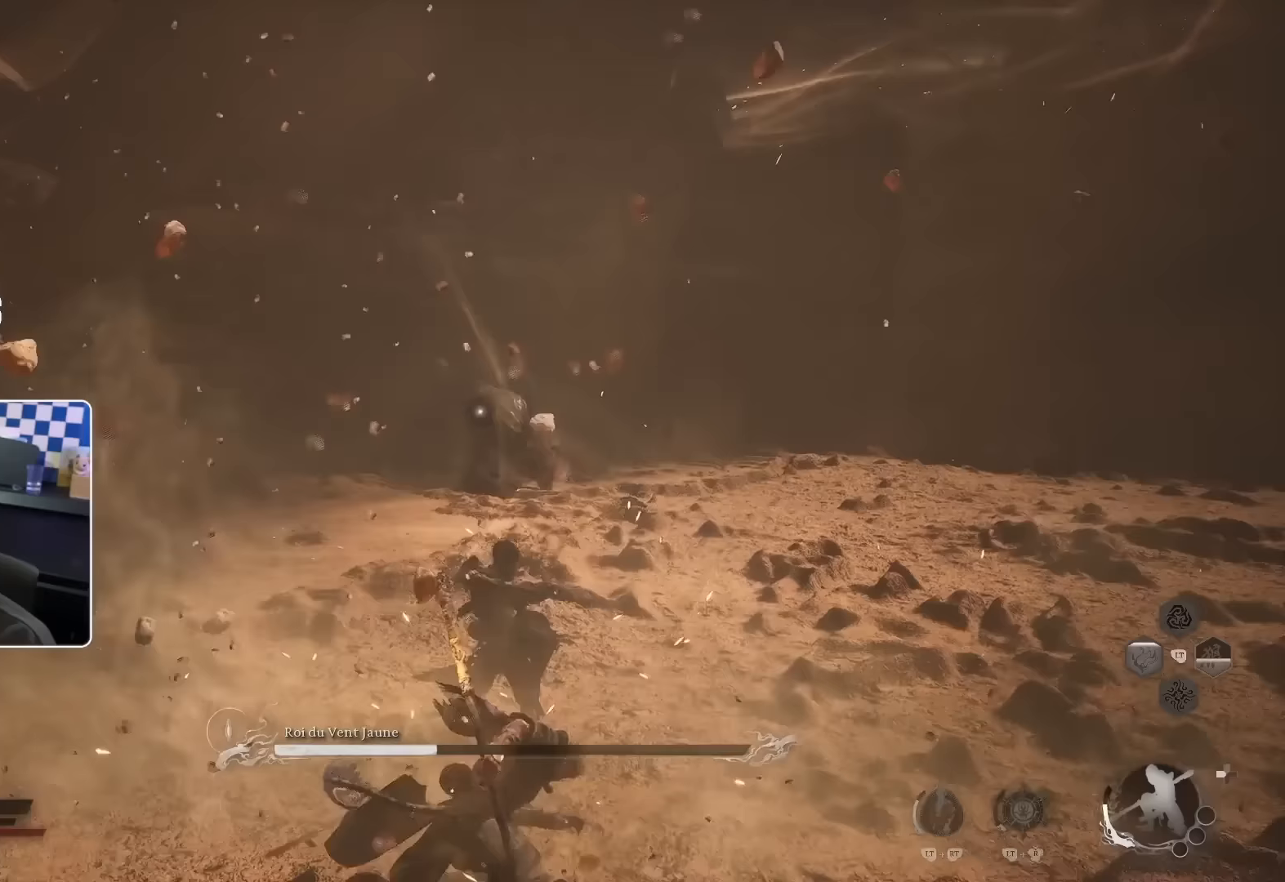
{"buttons": [], "left_stick": "up", "right_stick": "center", "events": [[100, "R1", "up"]]}
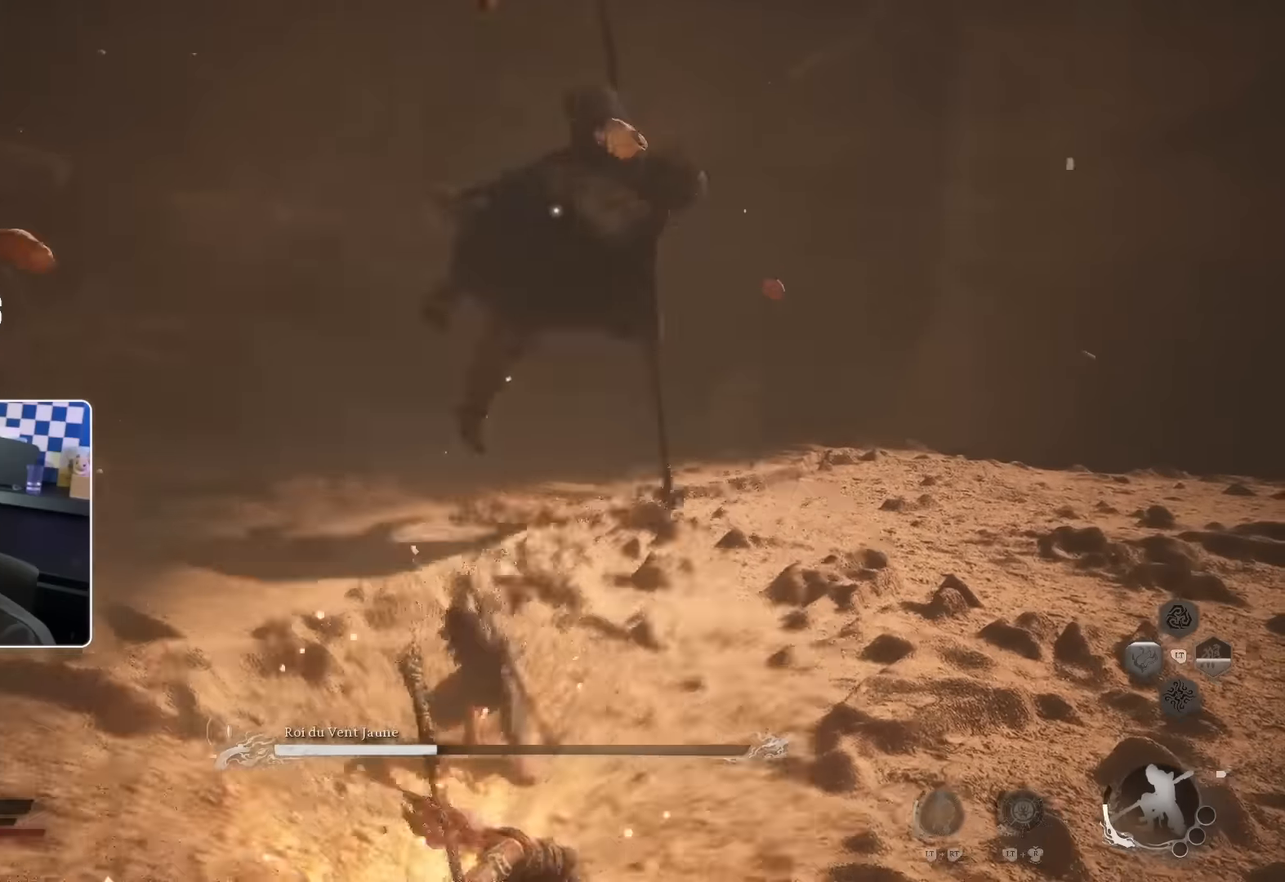
{"buttons": [], "left_stick": "right", "right_stick": "right", "events": [[183, "SQUARE", "down"], [200, "left_stick", "up-right"], [300, "SQUARE", "up"], [317, "left_stick", "right"], [483, "right_stick", "right"]]}
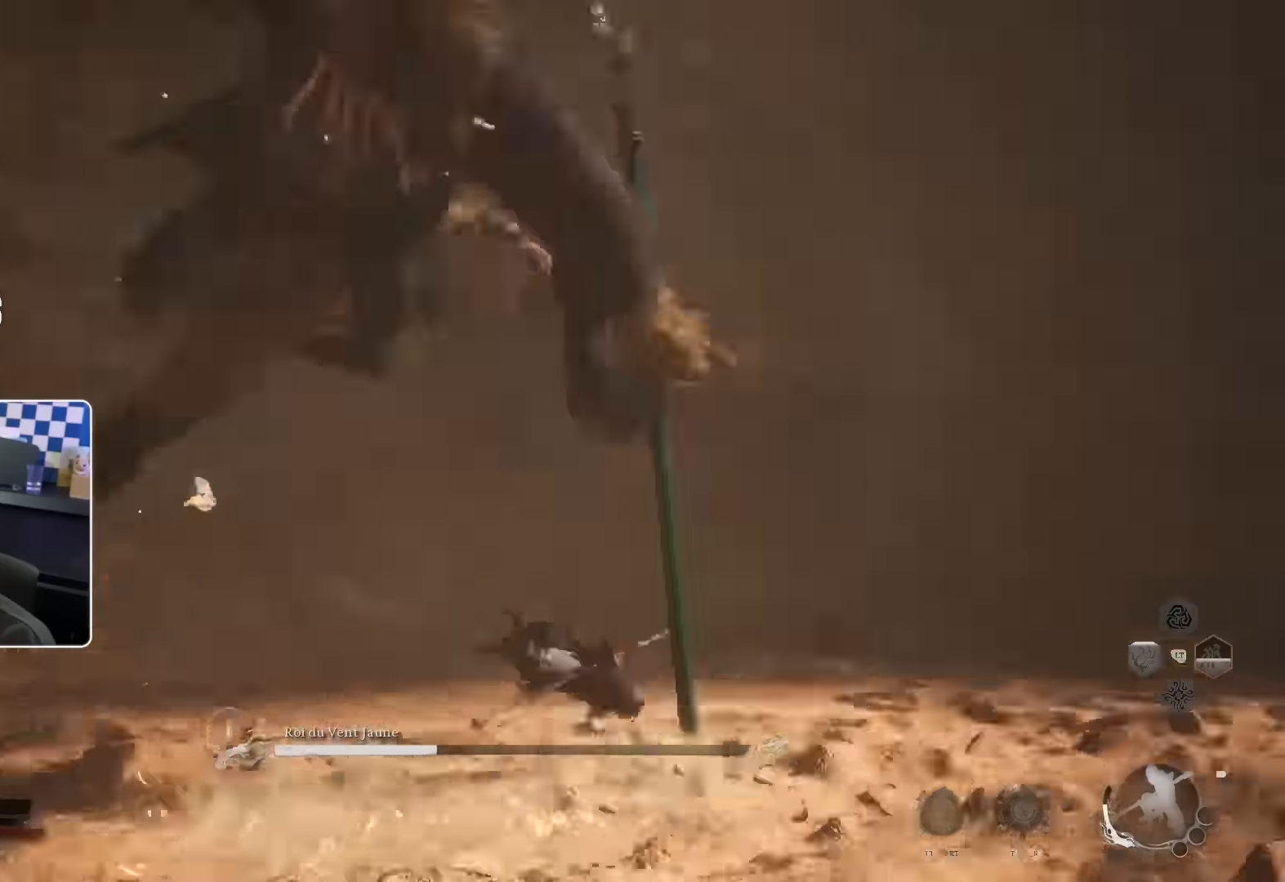
{"buttons": [], "left_stick": "up", "right_stick": "center", "events": [[33, "left_stick", "up-right"], [167, "right_stick", "center"], [500, "left_stick", "up"]]}
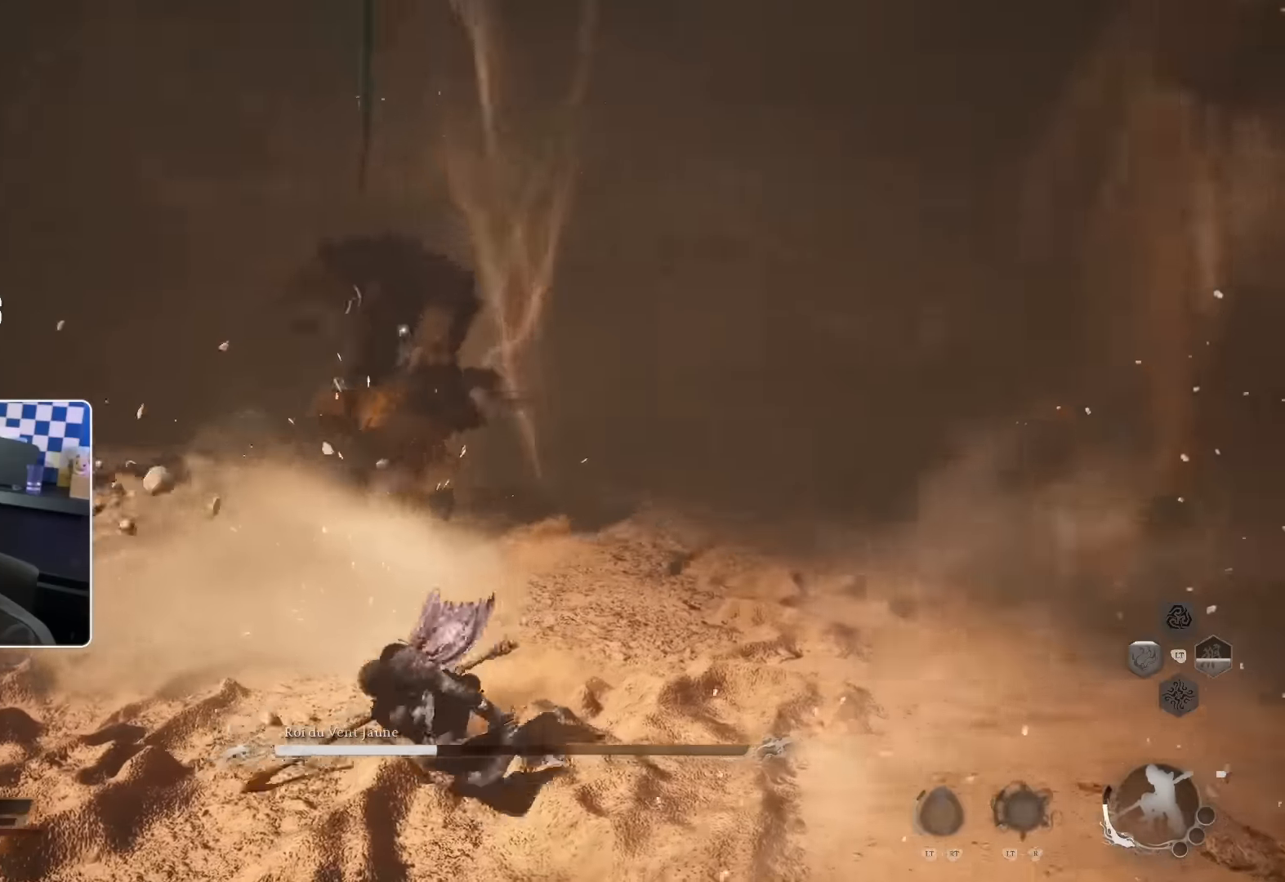
{"buttons": [], "left_stick": "up", "right_stick": "center", "events": [[217, "CROSS", "down"], [400, "CROSS", "up"]]}
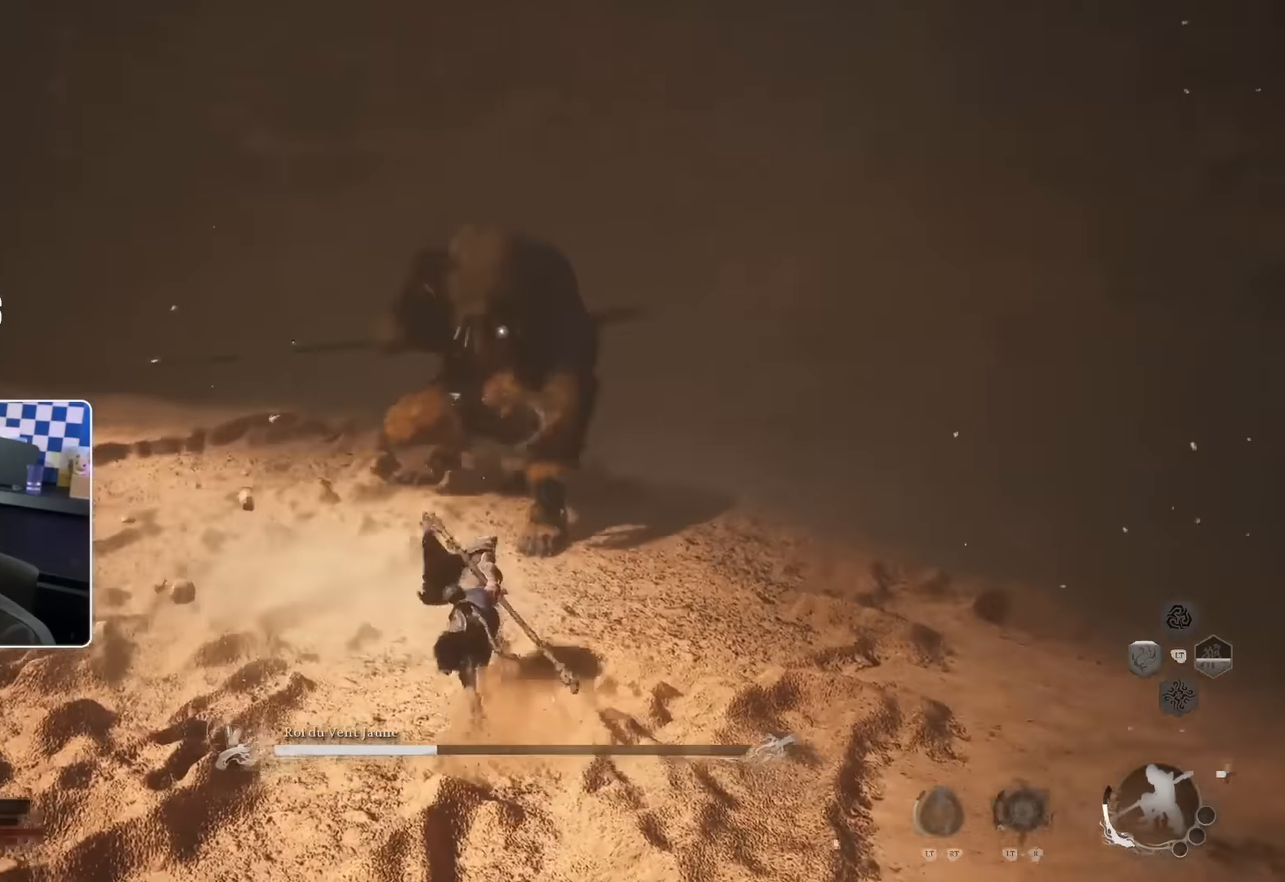
{"buttons": ["R1"], "left_stick": "up", "right_stick": "center", "events": [[117, "SQUARE", "down"], [217, "SQUARE", "up"], [283, "R1", "down"], [417, "R1", "up"], [500, "R1", "down"]]}
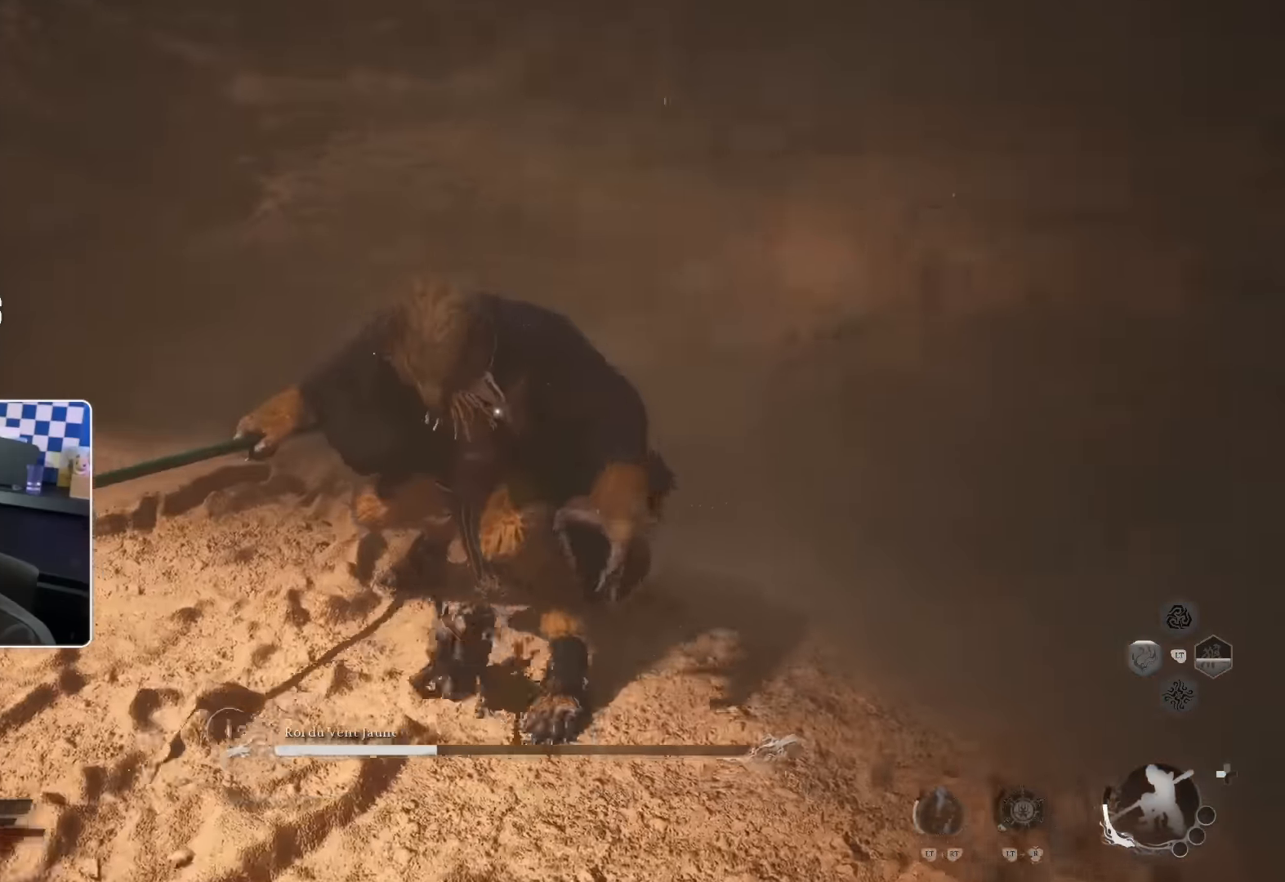
{"buttons": [], "left_stick": "up", "right_stick": "center", "events": [[83, "R1", "up"], [133, "R1", "down"], [200, "R1", "up"], [283, "R1", "down"], [333, "R1", "up"], [450, "R1", "down"], [467, "R1", "up"]]}
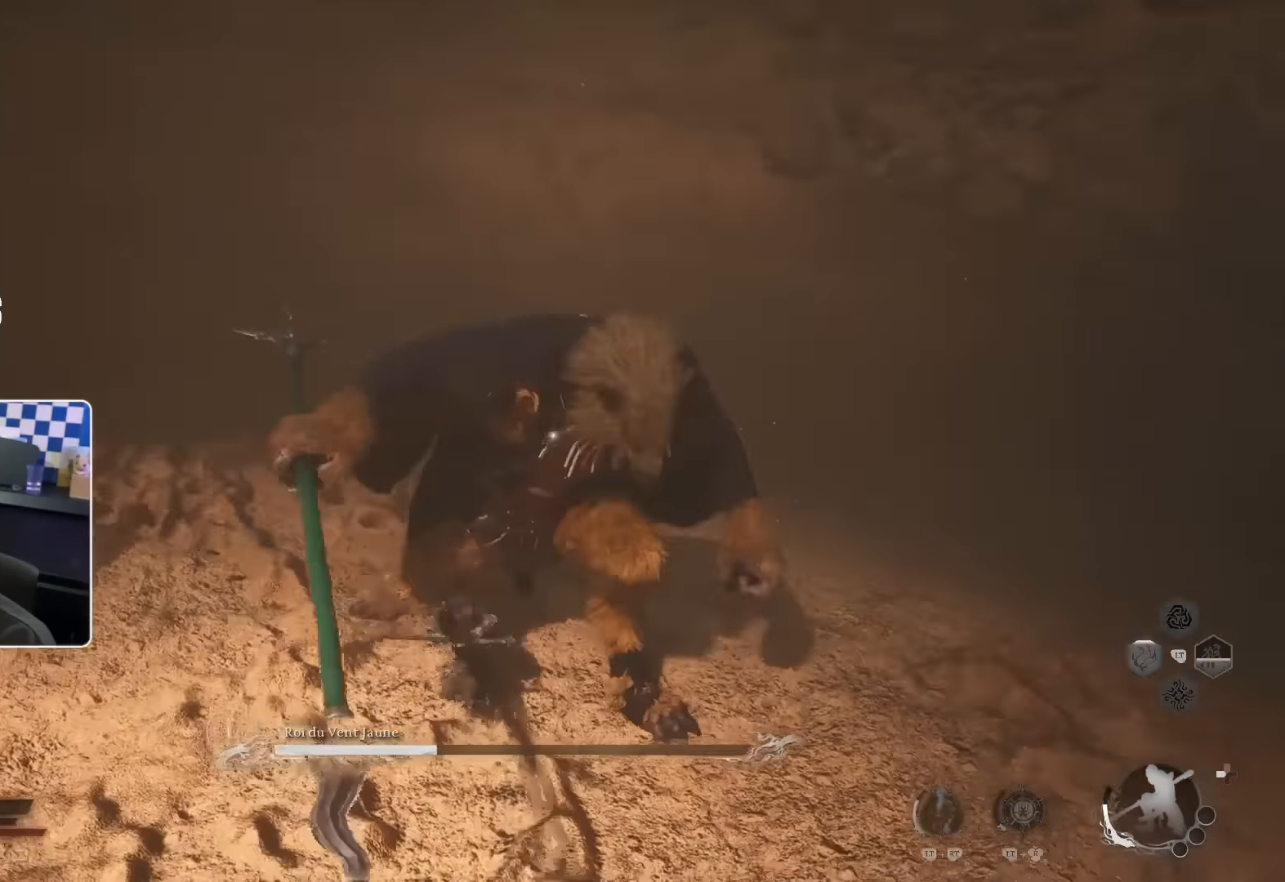
{"buttons": [], "left_stick": "up", "right_stick": "center", "events": [[67, "R1", "down"], [117, "R1", "up"], [183, "R1", "down"], [250, "R1", "up"], [317, "R1", "down"], [383, "R1", "up"]]}
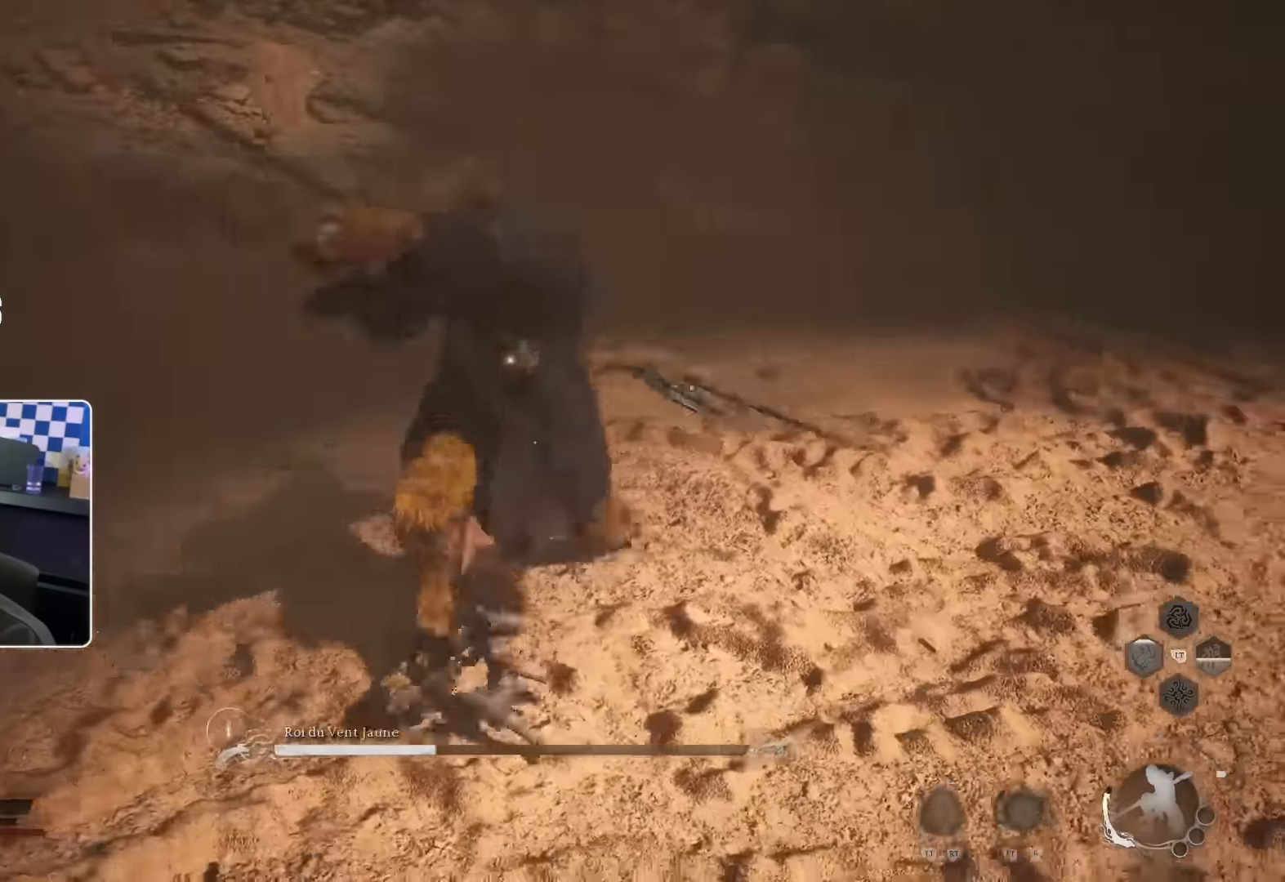
{"buttons": [], "left_stick": "up", "right_stick": "center", "events": [[200, "SQUARE", "down"], [283, "SQUARE", "up"]]}
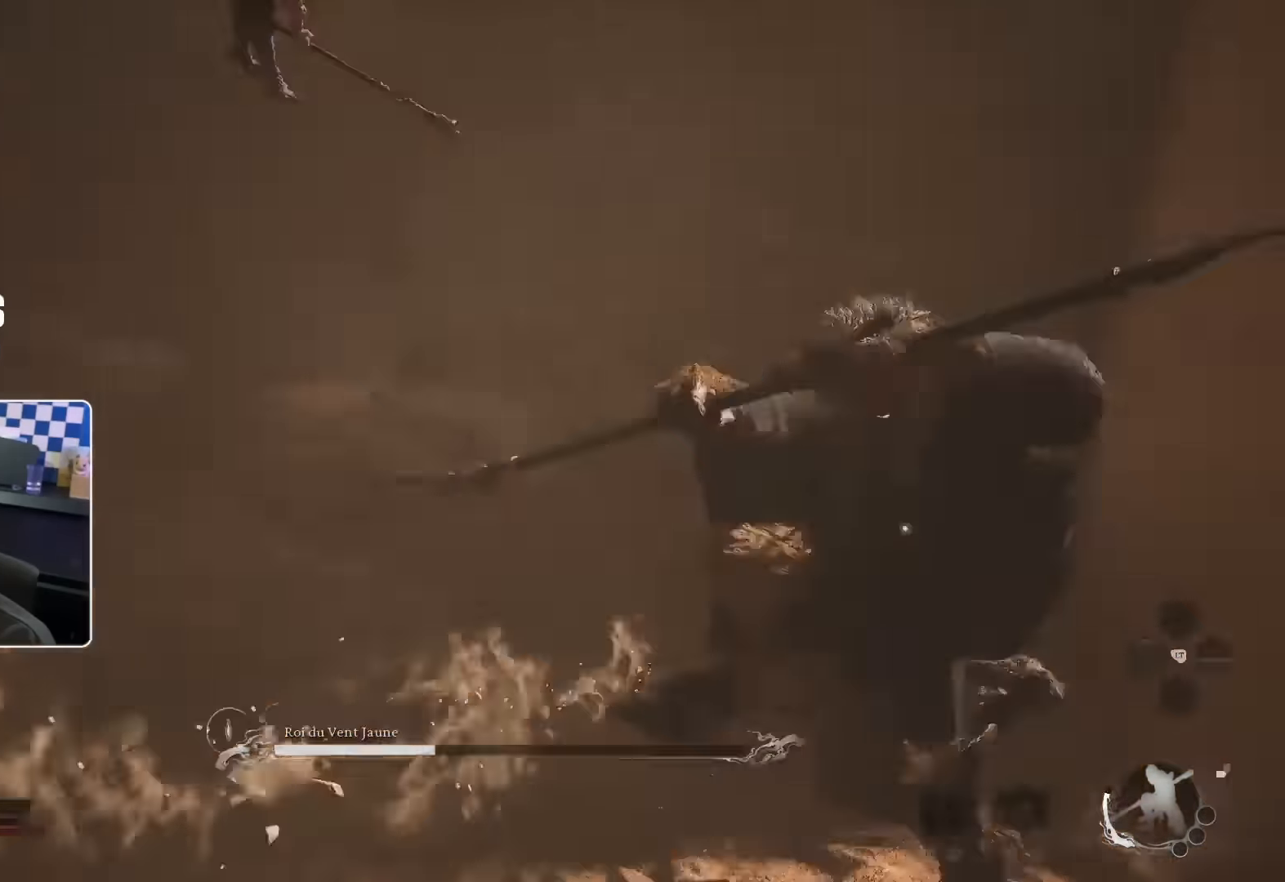
{"buttons": [], "left_stick": "up-right", "right_stick": "center", "events": [[300, "left_stick", "up-right"], [350, "right_stick", "right"], [500, "right_stick", "center"]]}
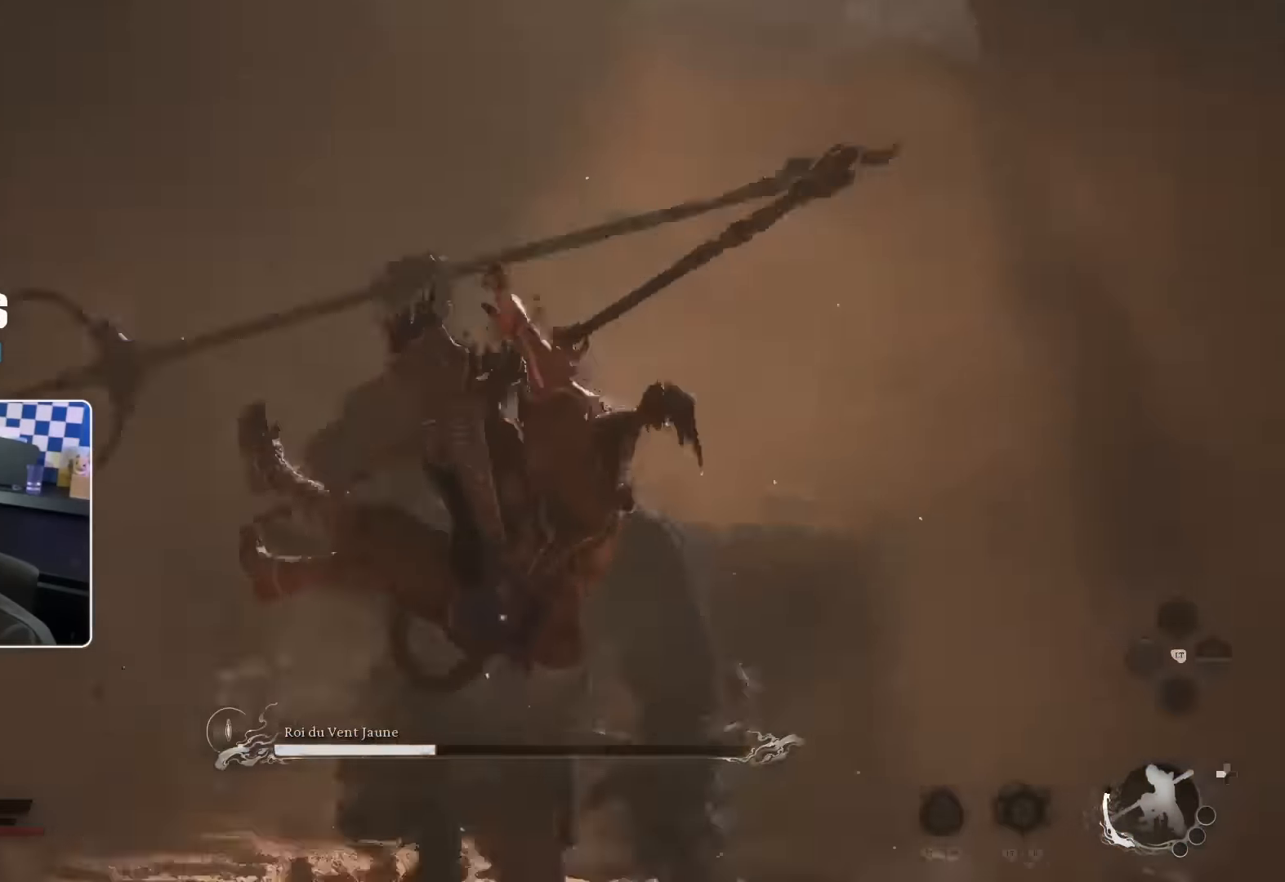
{"buttons": [], "left_stick": "center", "right_stick": "center", "events": [[316, "left_stick", "center"]]}
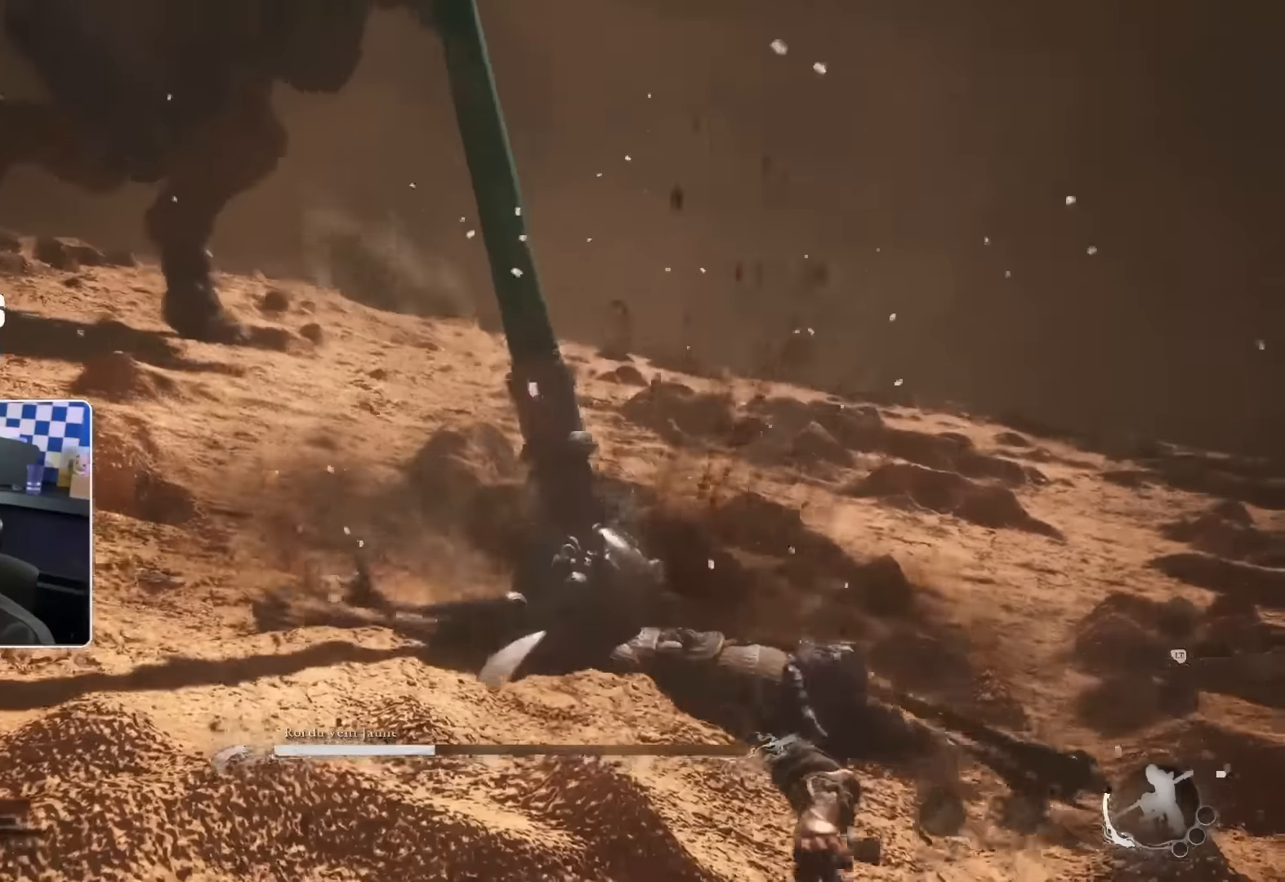
{"buttons": [], "left_stick": "up", "right_stick": "center", "events": [[383, "left_stick", "up"]]}
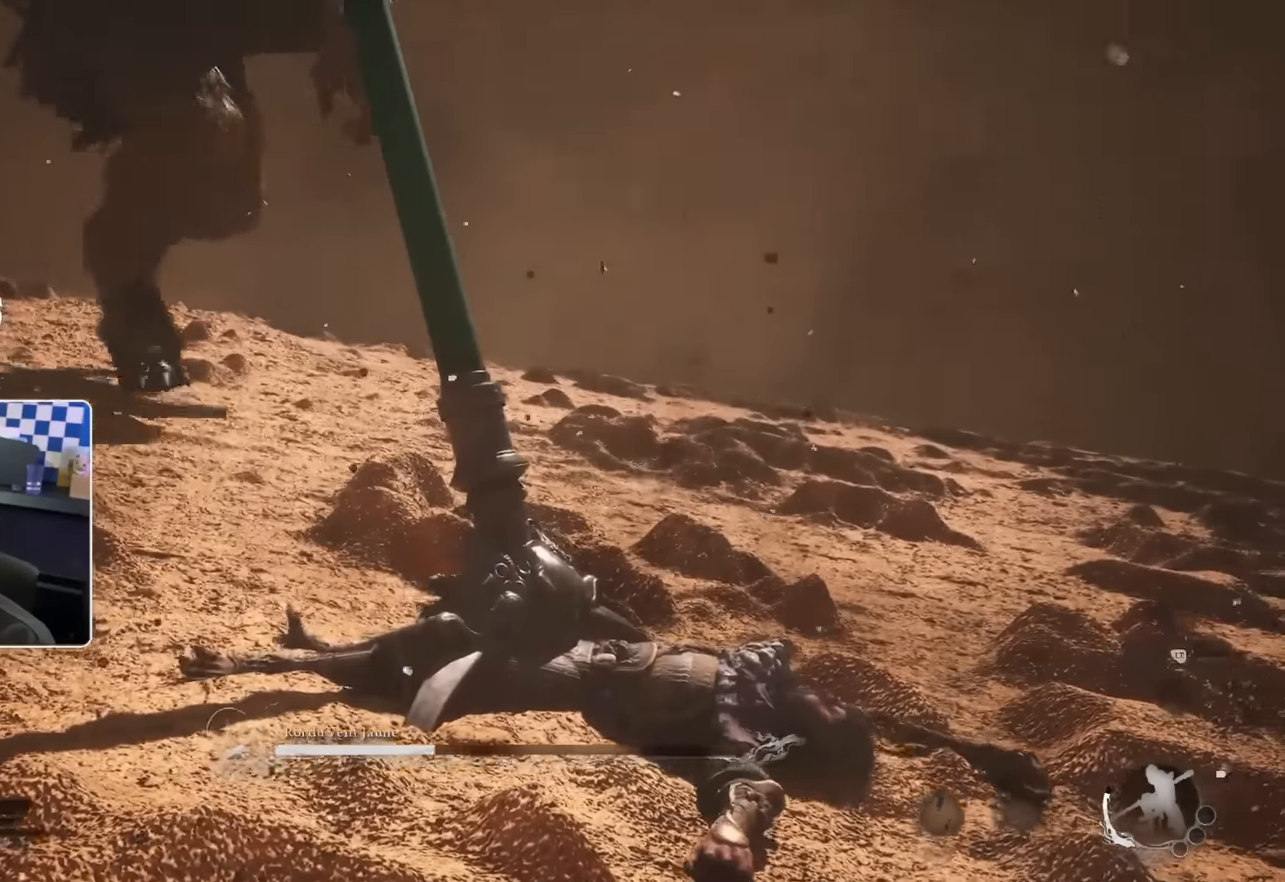
{"buttons": [], "left_stick": "center", "right_stick": "center", "events": [[216, "left_stick", "center"]]}